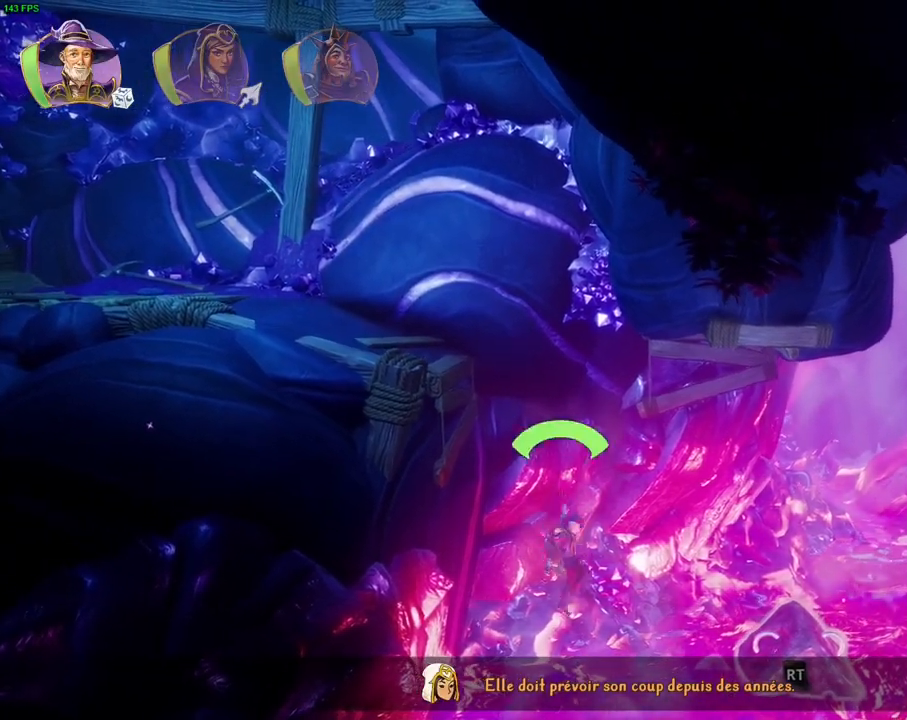
Gameplay with a controller (PlayStation layout); each line is a JSON object with the inputs held at the frame after it (dt_ms = milliseconds from this image to that frame). "events" lists button and stick changes between this image and that frame as [ms after this image, input, new state], when the widget could be followed in between. Not read: DPAD_LEFT DPAD_RIGHT HOME L1 TOUCHPAD.
{"dt_ms": 500, "buttons": ["CROSS"], "left_stick": "right", "right_stick": "center", "events": [[67, "TRIANGLE", "up"], [150, "CROSS", "down"], [250, "CROSS", "up"], [317, "CROSS", "down"], [400, "CROSS", "up"], [483, "CROSS", "down"]]}
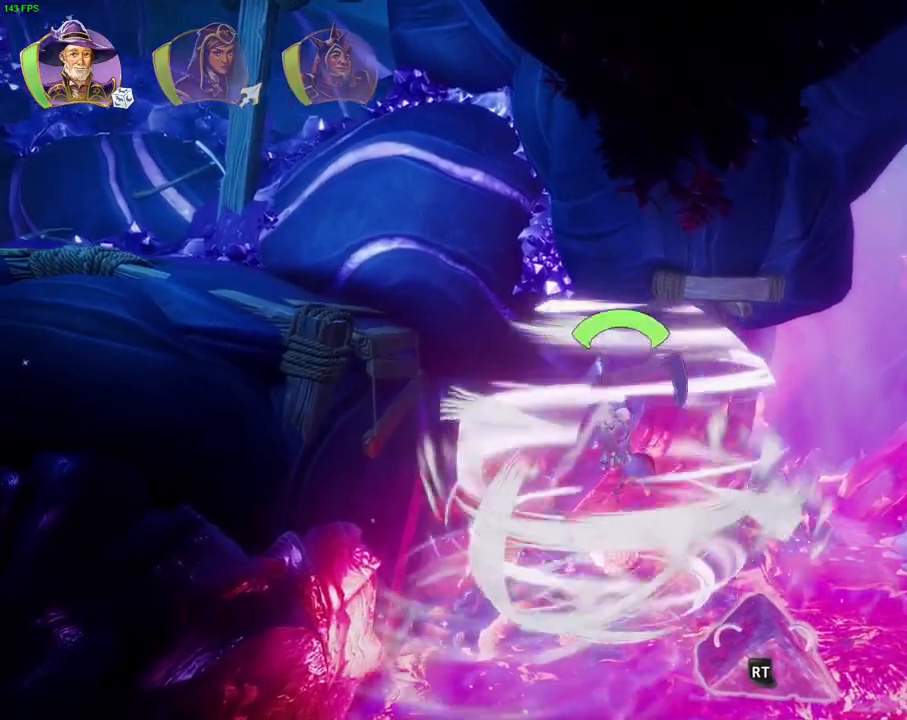
{"dt_ms": 1000, "buttons": [], "left_stick": "center", "right_stick": "center", "events": [[67, "CROSS", "up"], [400, "left_stick", "center"], [683, "CROSS", "down"], [817, "CROSS", "up"]]}
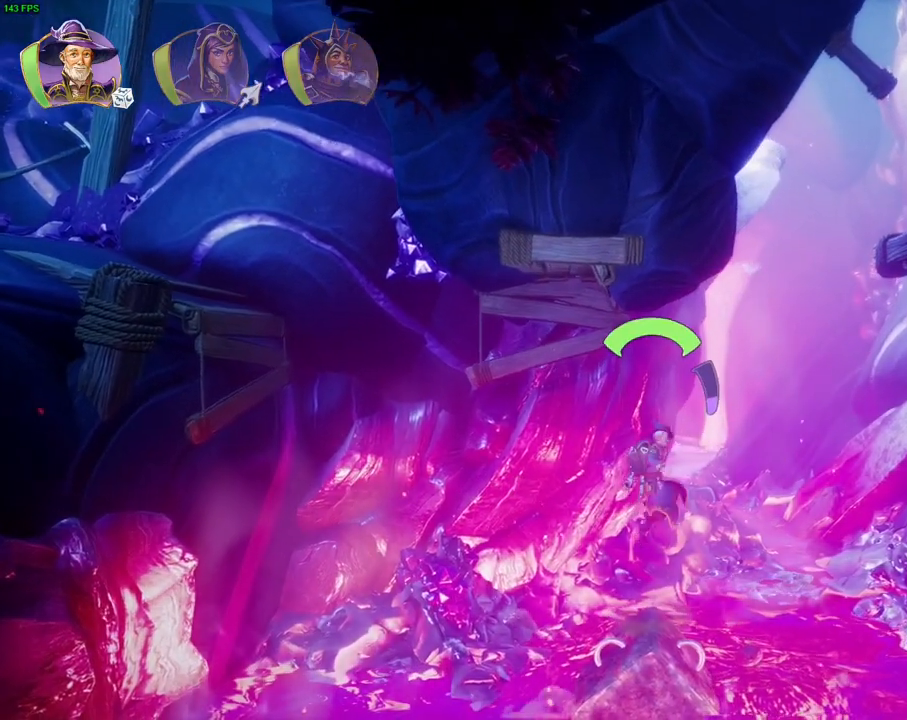
{"dt_ms": 500, "buttons": ["CROSS"], "left_stick": "center", "right_stick": "center", "events": [[233, "CROSS", "down"]]}
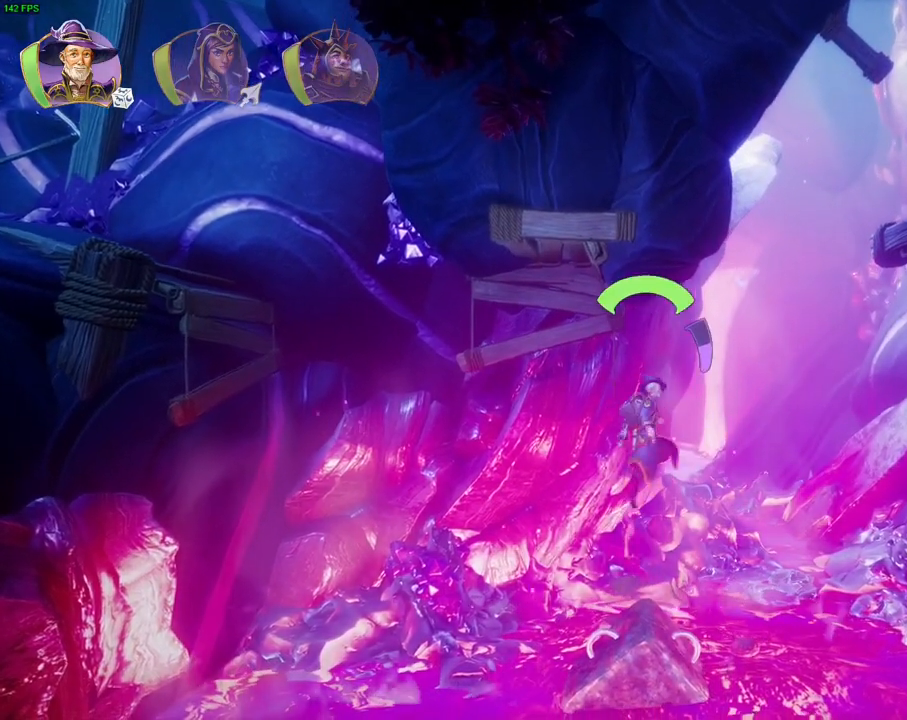
{"dt_ms": 500, "buttons": ["CROSS"], "left_stick": "center", "right_stick": "center", "events": [[17, "CROSS", "up"], [483, "CROSS", "down"]]}
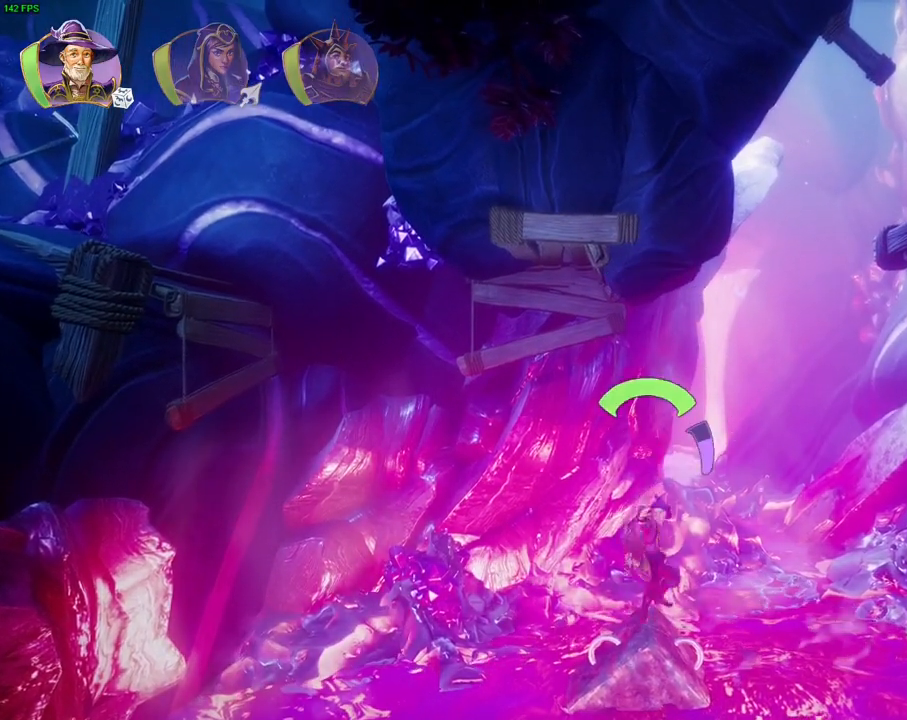
{"dt_ms": 500, "buttons": [], "left_stick": "center", "right_stick": "center", "events": [[250, "CROSS", "up"]]}
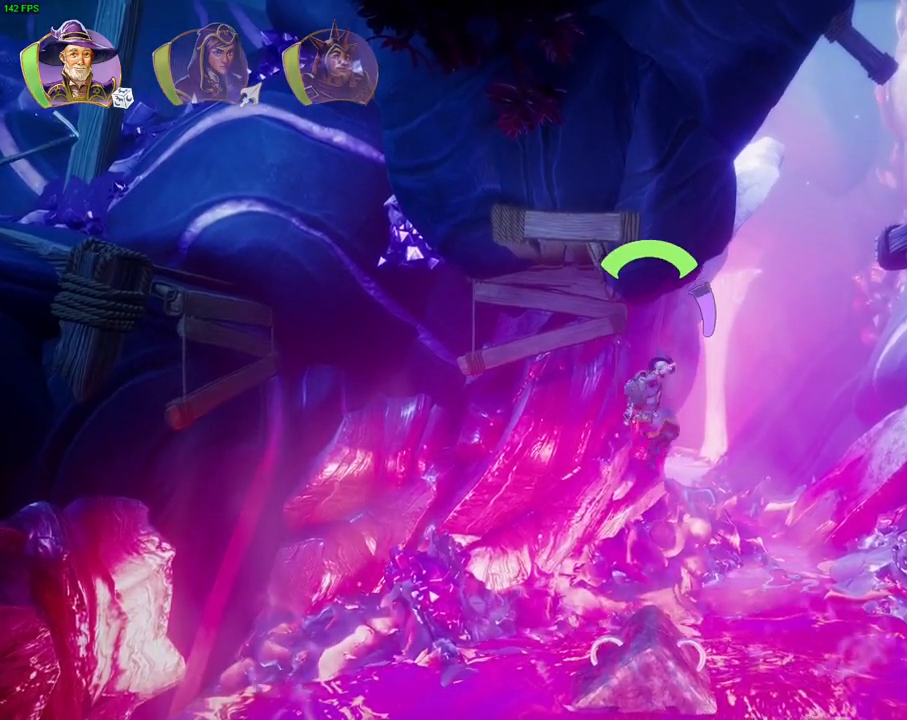
{"dt_ms": 500, "buttons": [], "left_stick": "center", "right_stick": "center", "events": []}
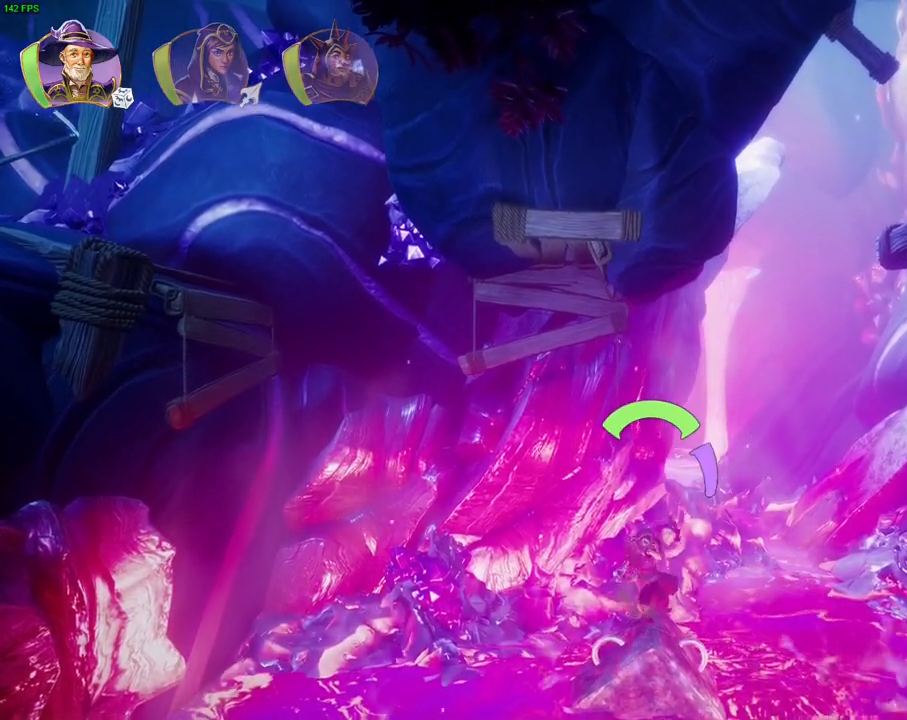
{"dt_ms": 500, "buttons": [], "left_stick": "right", "right_stick": "center", "events": [[33, "left_stick", "right"], [50, "CROSS", "down"], [250, "CROSS", "up"], [350, "TRIANGLE", "down"], [433, "TRIANGLE", "up"]]}
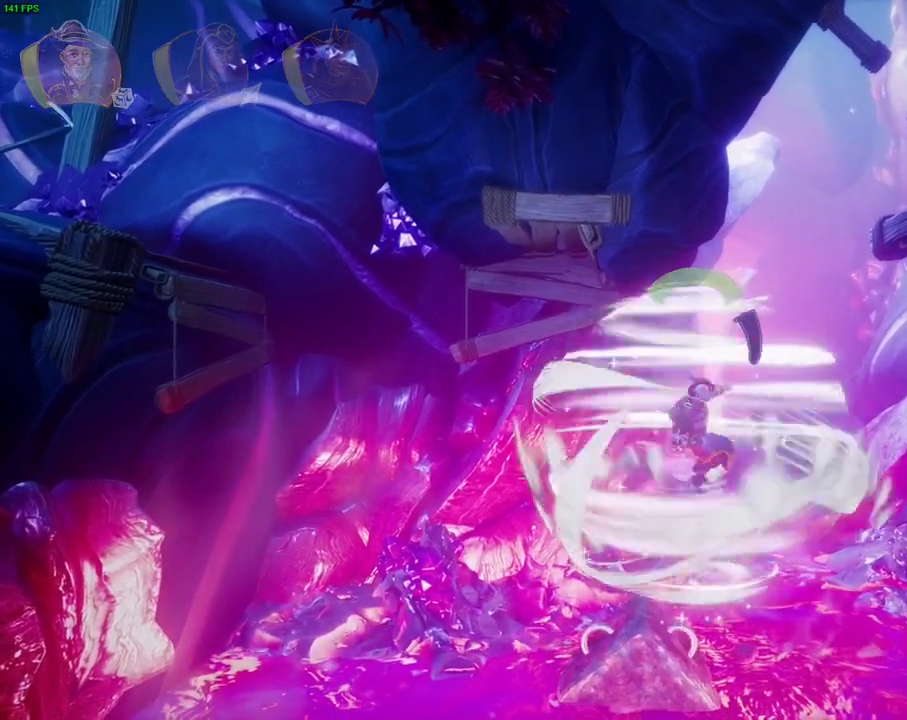
{"dt_ms": 500, "buttons": ["CROSS"], "left_stick": "right", "right_stick": "center", "events": [[17, "CROSS", "down"], [100, "CROSS", "up"], [167, "CROSS", "down"], [250, "CROSS", "up"], [317, "CROSS", "down"], [400, "CROSS", "up"], [467, "CROSS", "down"]]}
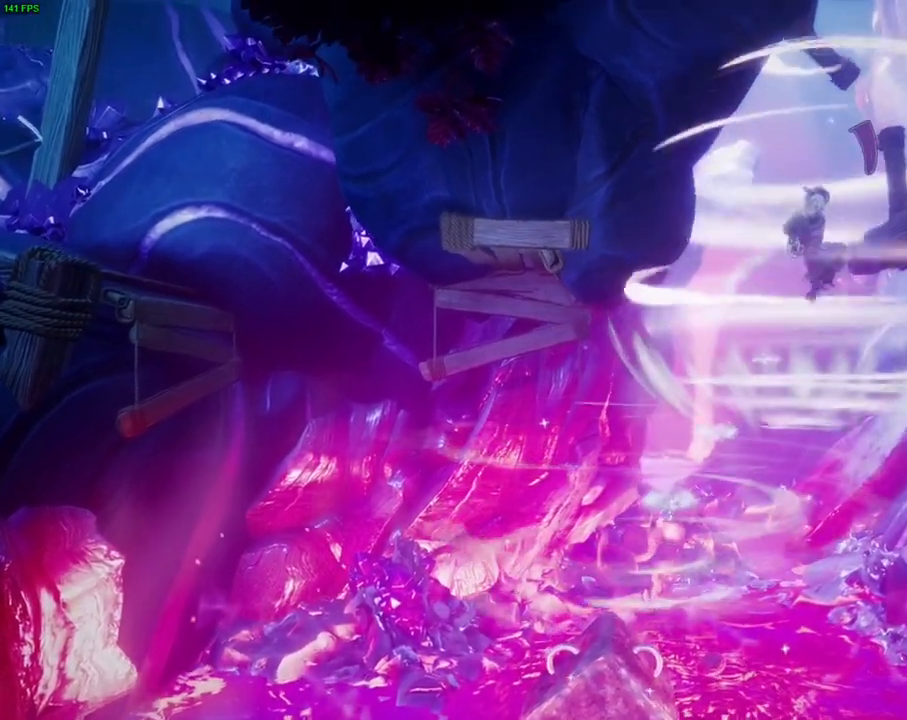
{"dt_ms": 500, "buttons": ["R1"], "left_stick": "right", "right_stick": "center", "events": [[267, "CROSS", "up"], [317, "R1", "down"], [400, "R1", "up"], [500, "R1", "down"]]}
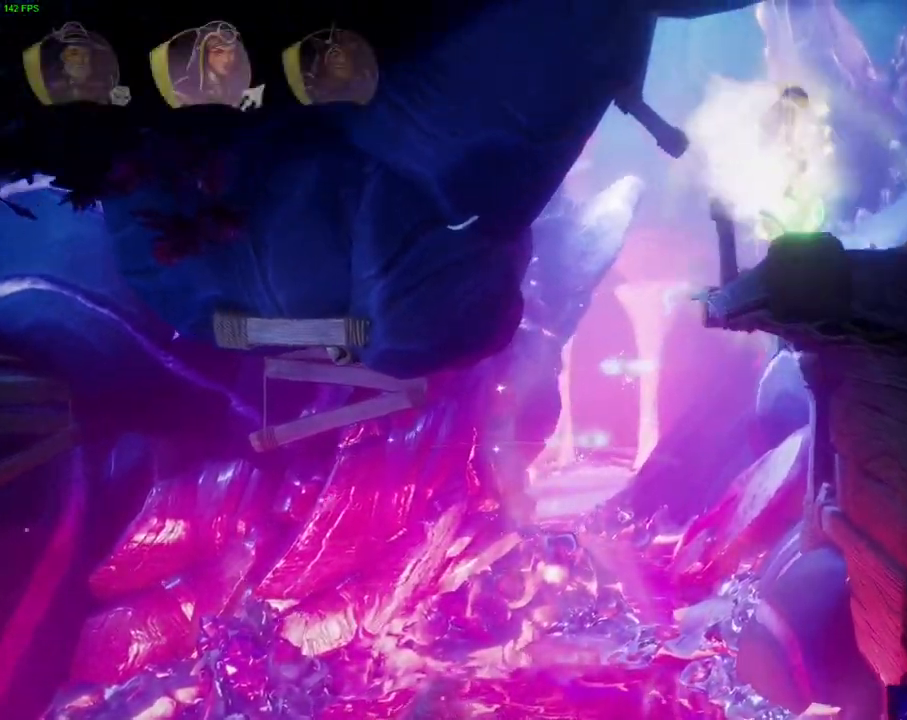
{"dt_ms": 500, "buttons": ["TRIANGLE"], "left_stick": "right", "right_stick": "center", "events": [[100, "R1", "up"], [433, "TRIANGLE", "down"]]}
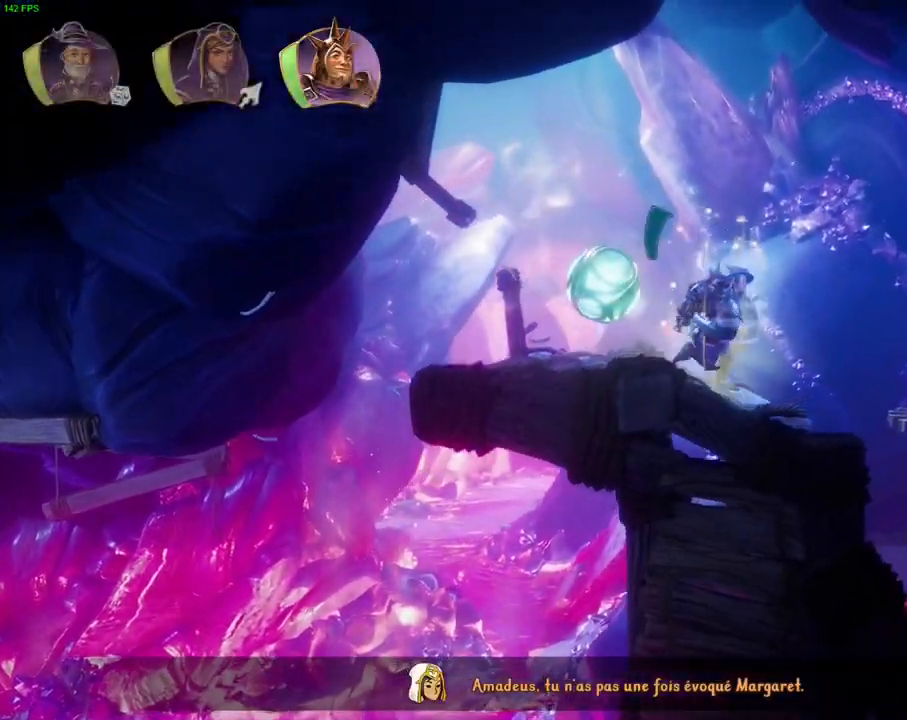
{"dt_ms": 500, "buttons": [], "left_stick": "right", "right_stick": "center", "events": [[50, "TRIANGLE", "up"], [250, "CROSS", "down"], [500, "CROSS", "up"]]}
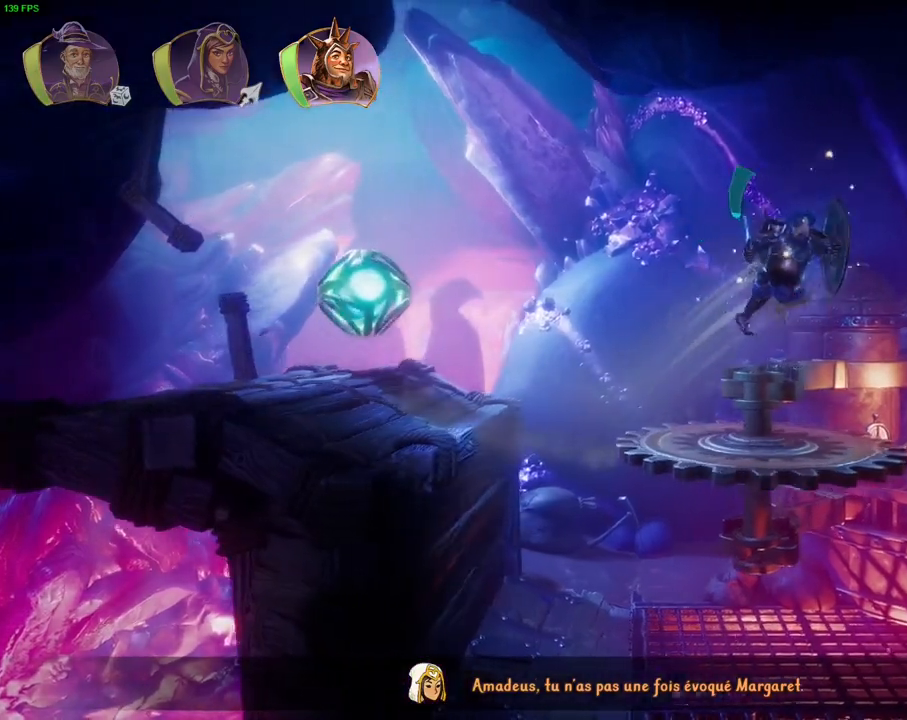
{"dt_ms": 500, "buttons": [], "left_stick": "left", "right_stick": "center", "events": [[67, "left_stick", "center"], [133, "left_stick", "left"], [300, "left_stick", "center"], [450, "left_stick", "left"]]}
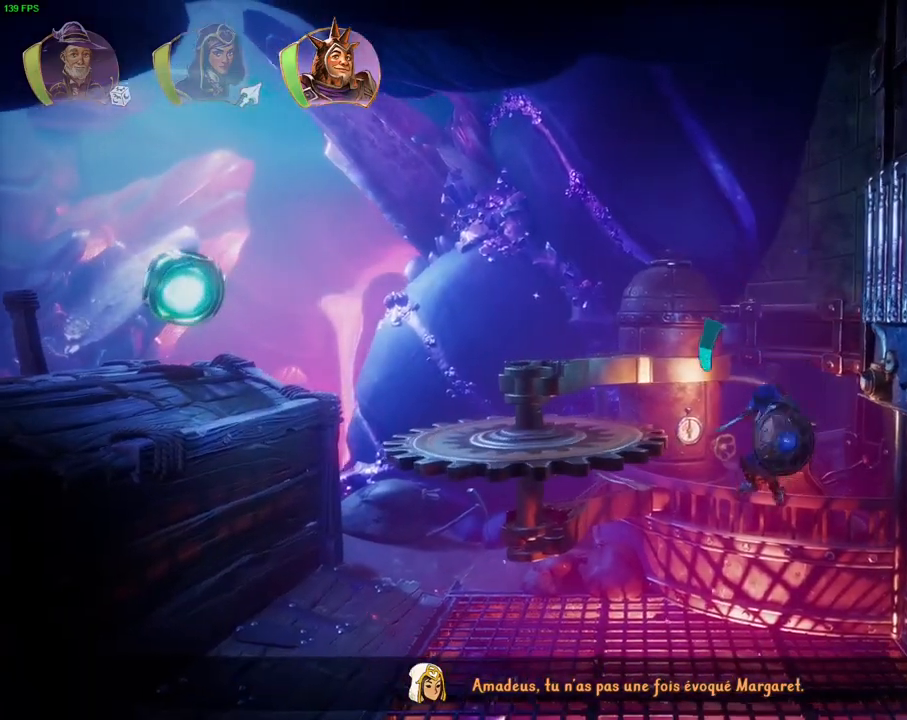
{"dt_ms": 500, "buttons": [], "left_stick": "center", "right_stick": "center", "events": [[350, "left_stick", "center"], [400, "left_stick", "up-right"], [483, "left_stick", "center"]]}
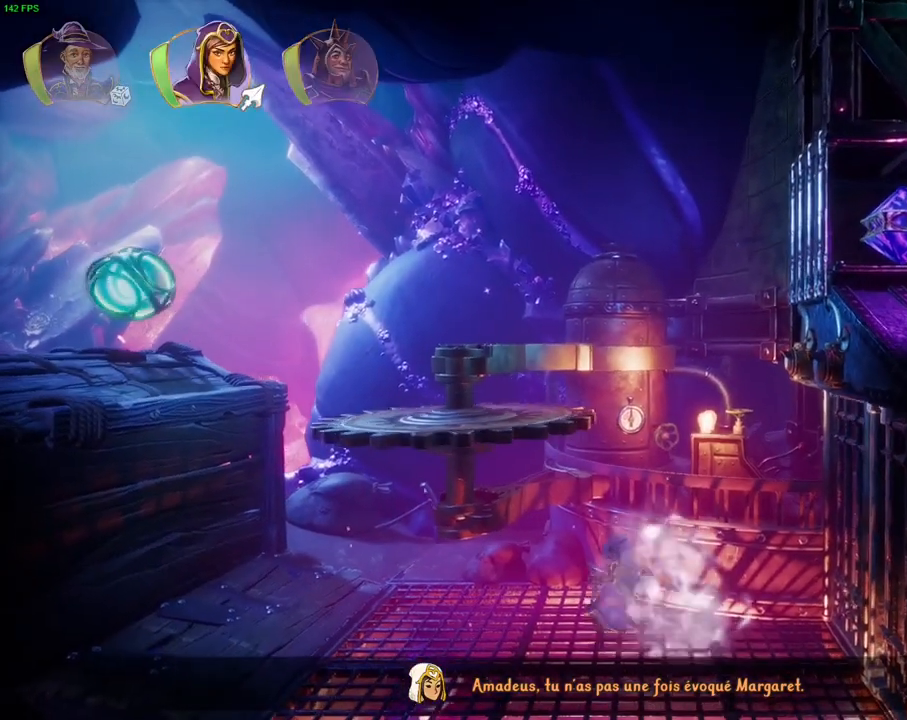
{"dt_ms": 500, "buttons": [], "left_stick": "center", "right_stick": "center", "events": []}
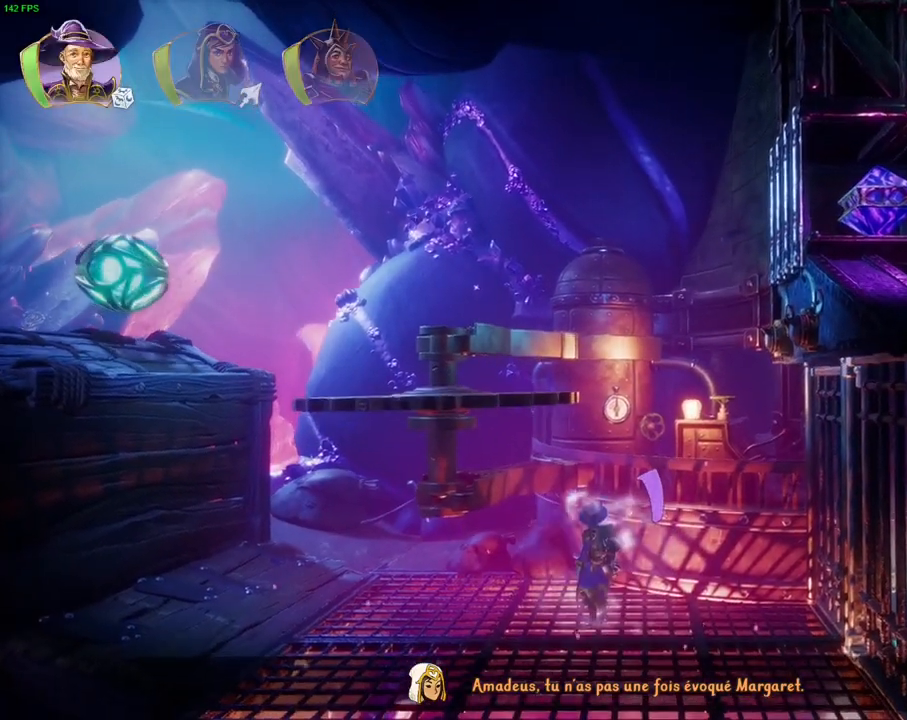
{"dt_ms": 1000, "buttons": [], "left_stick": "center", "right_stick": "up", "events": [[433, "R1", "down"], [517, "left_stick", "left"], [550, "R1", "up"], [650, "right_stick", "up"], [717, "left_stick", "center"]]}
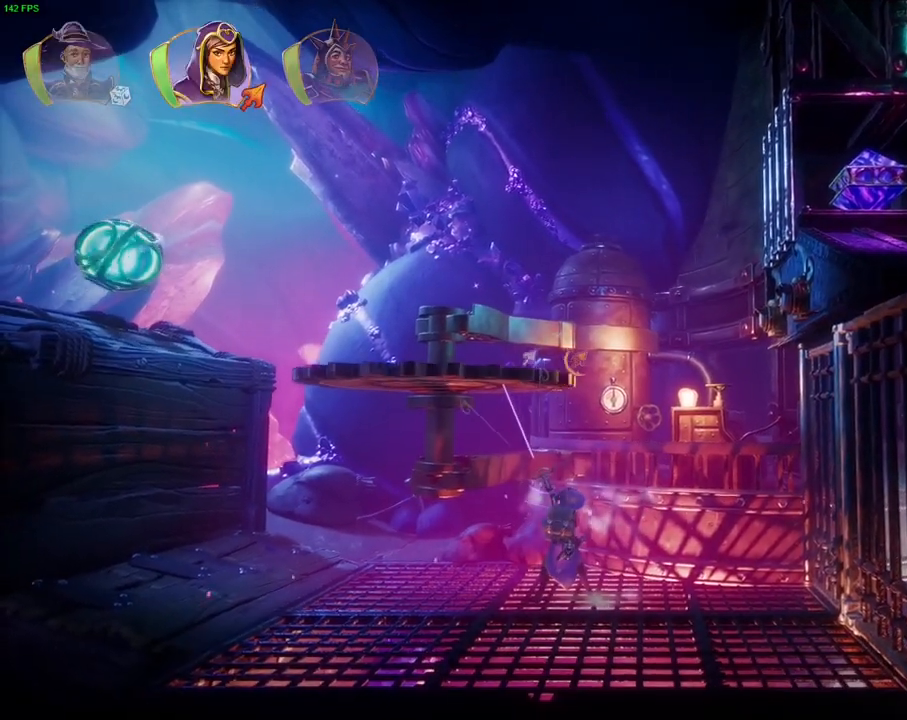
{"dt_ms": 500, "buttons": [], "left_stick": "center", "right_stick": "center"}
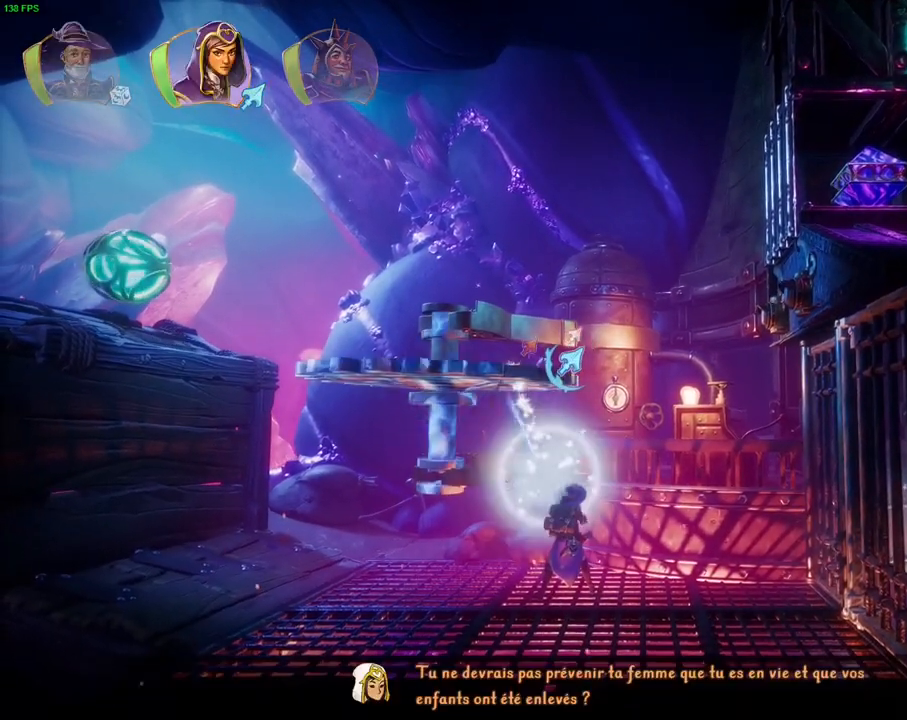
{"dt_ms": 500, "buttons": [], "left_stick": "right", "right_stick": "center", "events": [[117, "left_stick", "right"]]}
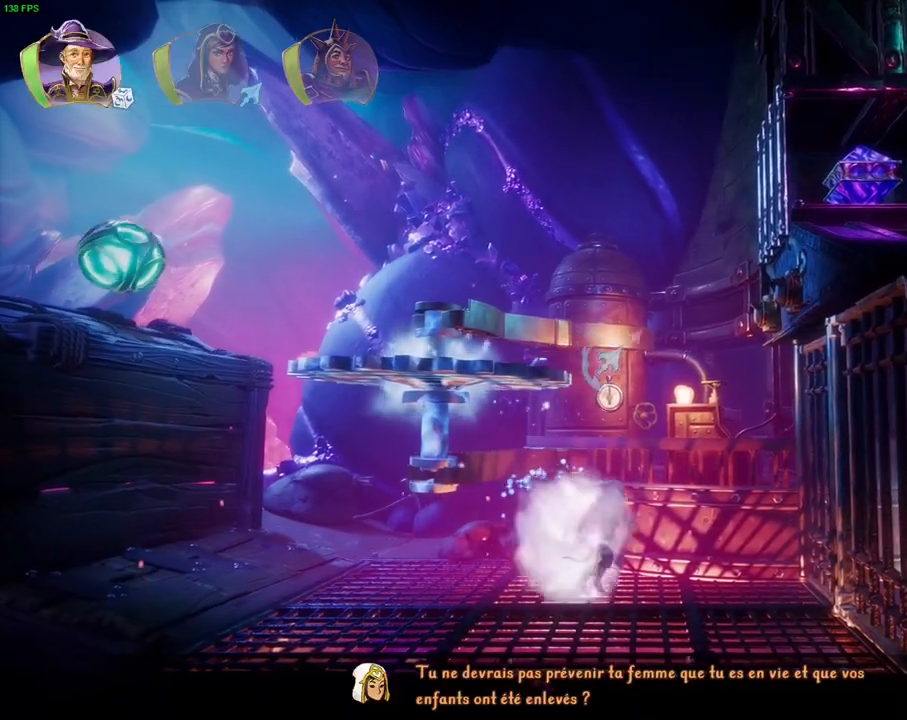
{"dt_ms": 500, "buttons": ["R2"], "left_stick": "center", "right_stick": "up", "events": [[117, "left_stick", "center"], [150, "SQUARE", "down"], [233, "SQUARE", "up"], [300, "R2", "down"], [367, "right_stick", "up"]]}